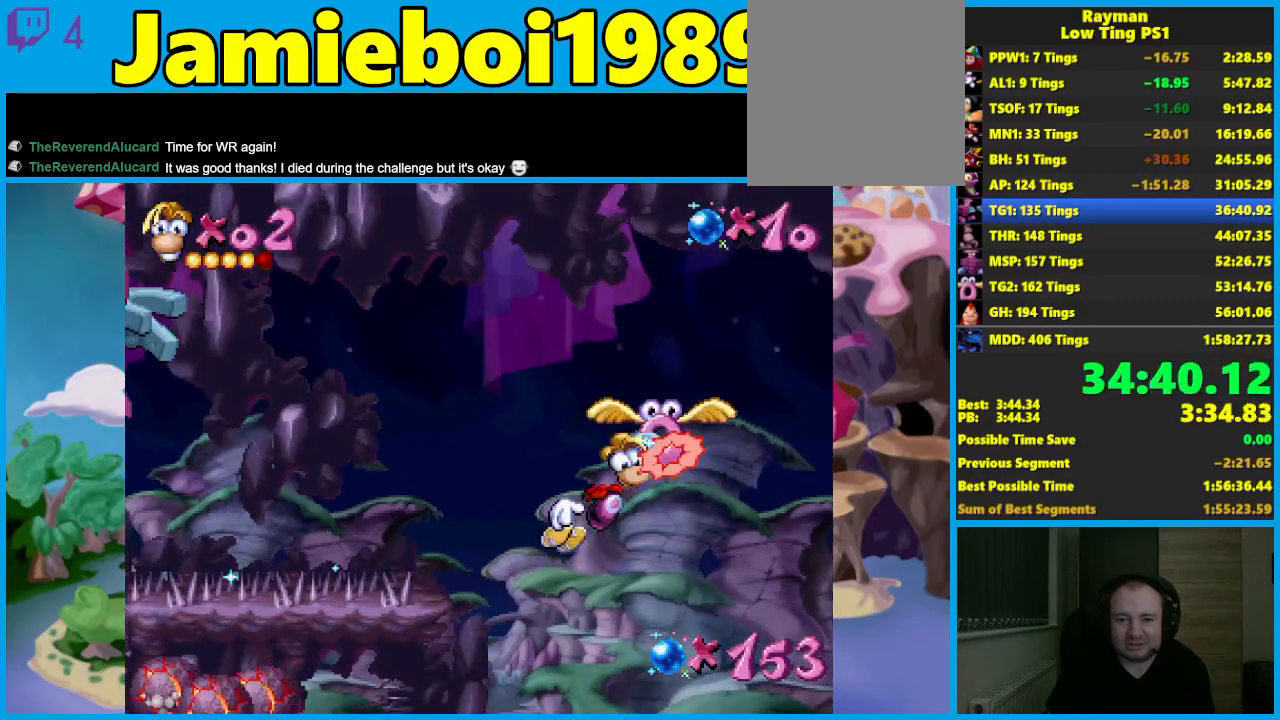
Gameplay with a controller (Xbox layout); each line is a JSON object with the inputs held at the frame after it. "events" lists button and stick changes between this image and that frame as [ms after this image, input, new state], when the widget could be followed in between. Not read: right_stick.
{"buttons": ["A"], "left_stick": "up-left", "events": [[150, "left_stick", "up-left"], [500, "A", "down"]]}
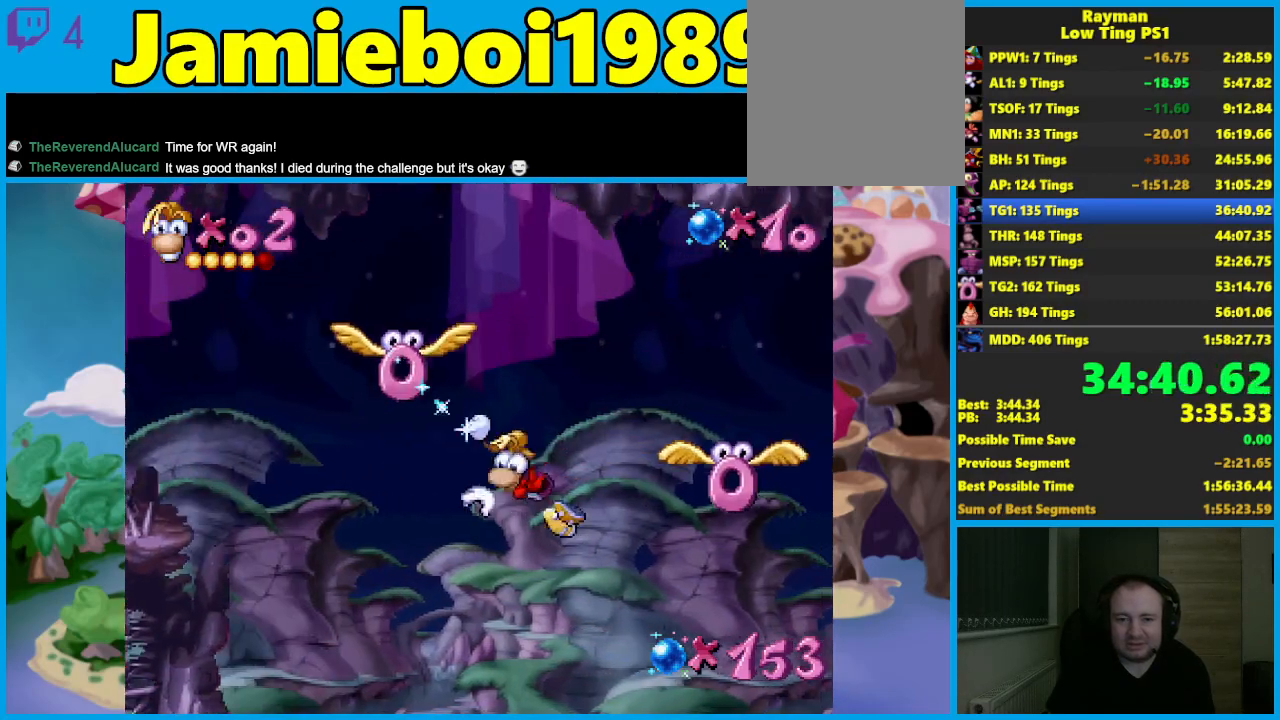
{"buttons": [], "left_stick": "up-left", "events": [[500, "A", "up"]]}
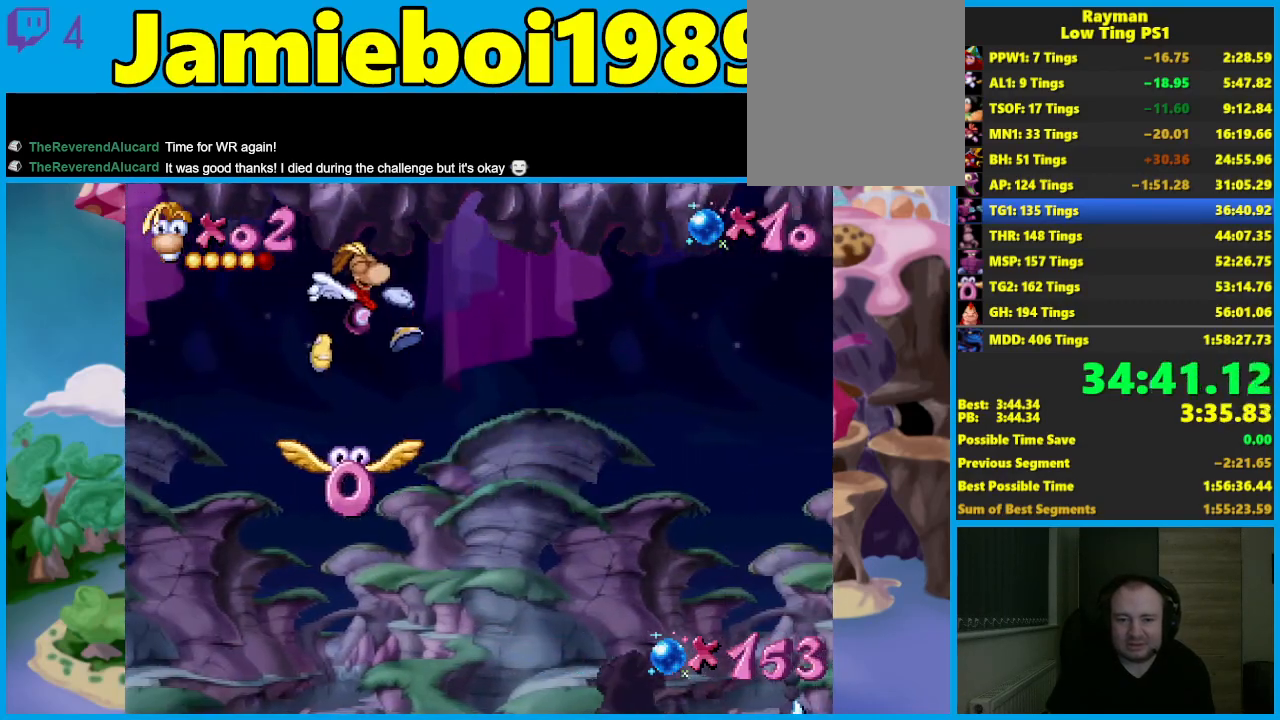
{"buttons": ["A"], "left_stick": "up-left", "events": [[150, "A", "down"]]}
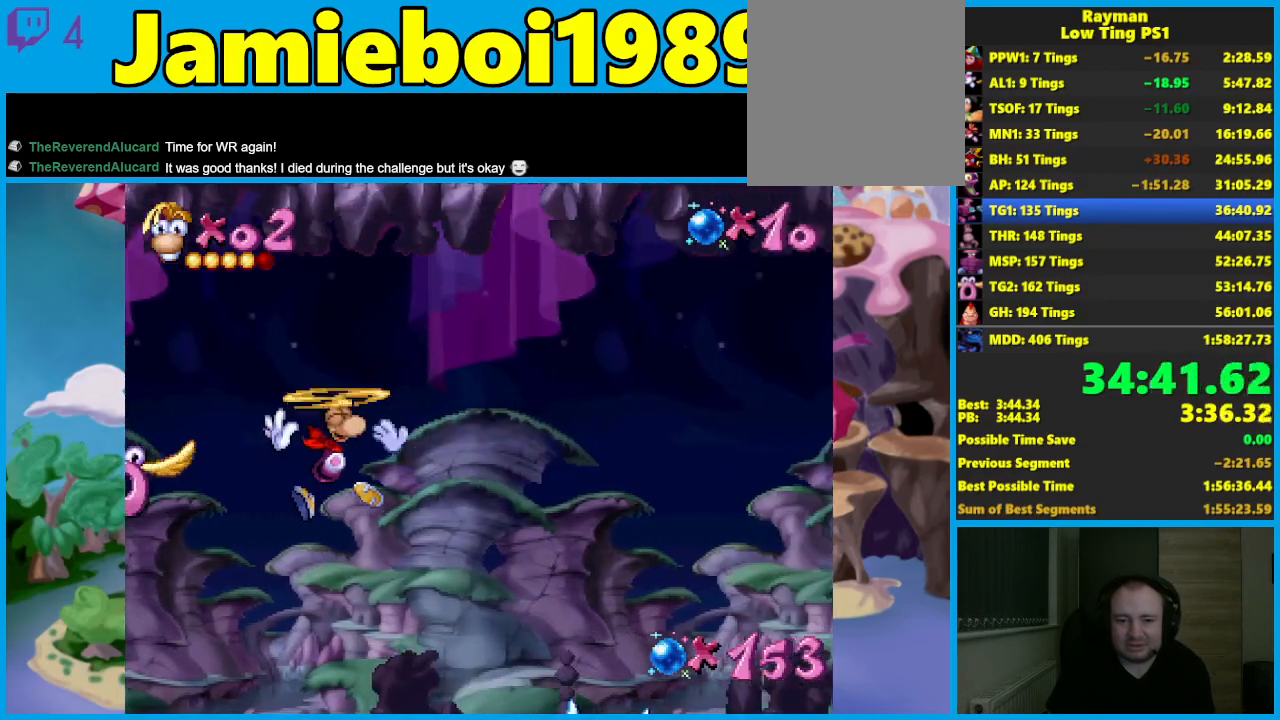
{"buttons": ["A"], "left_stick": "up-left", "events": [[350, "A", "up"], [417, "A", "down"]]}
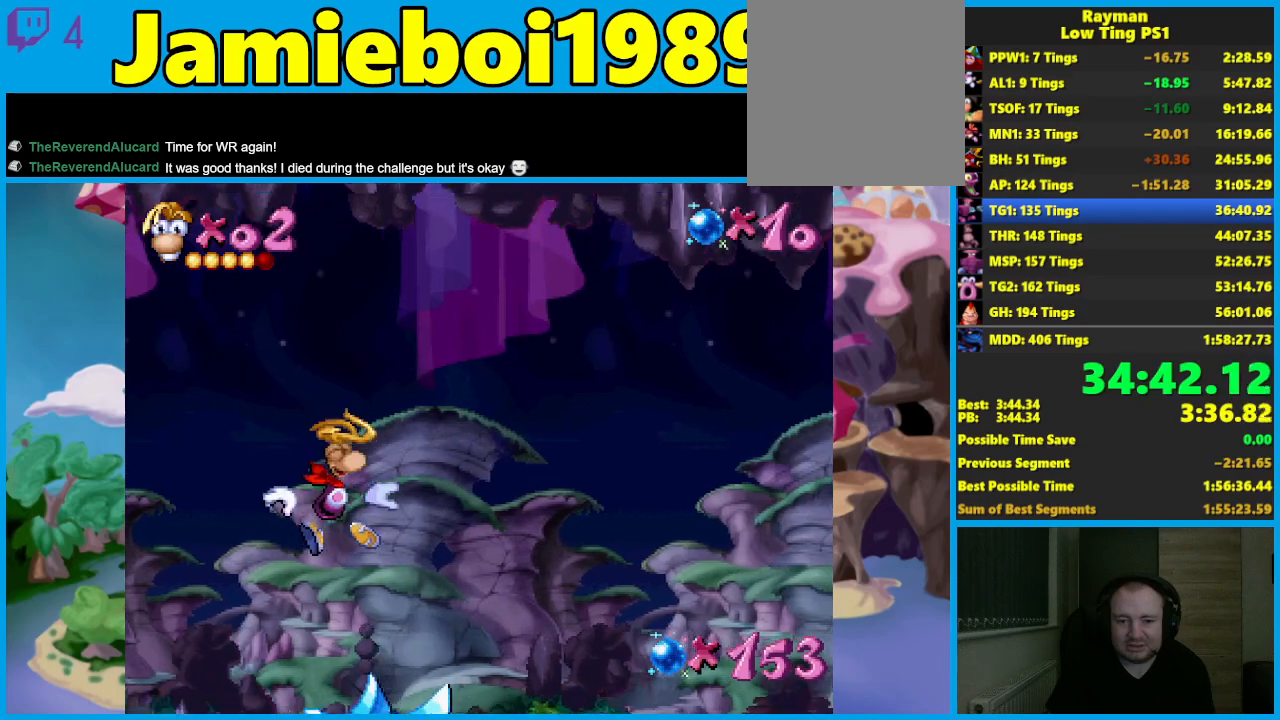
{"buttons": [], "left_stick": "up-left", "events": [[17, "A", "up"], [83, "A", "down"], [217, "A", "up"]]}
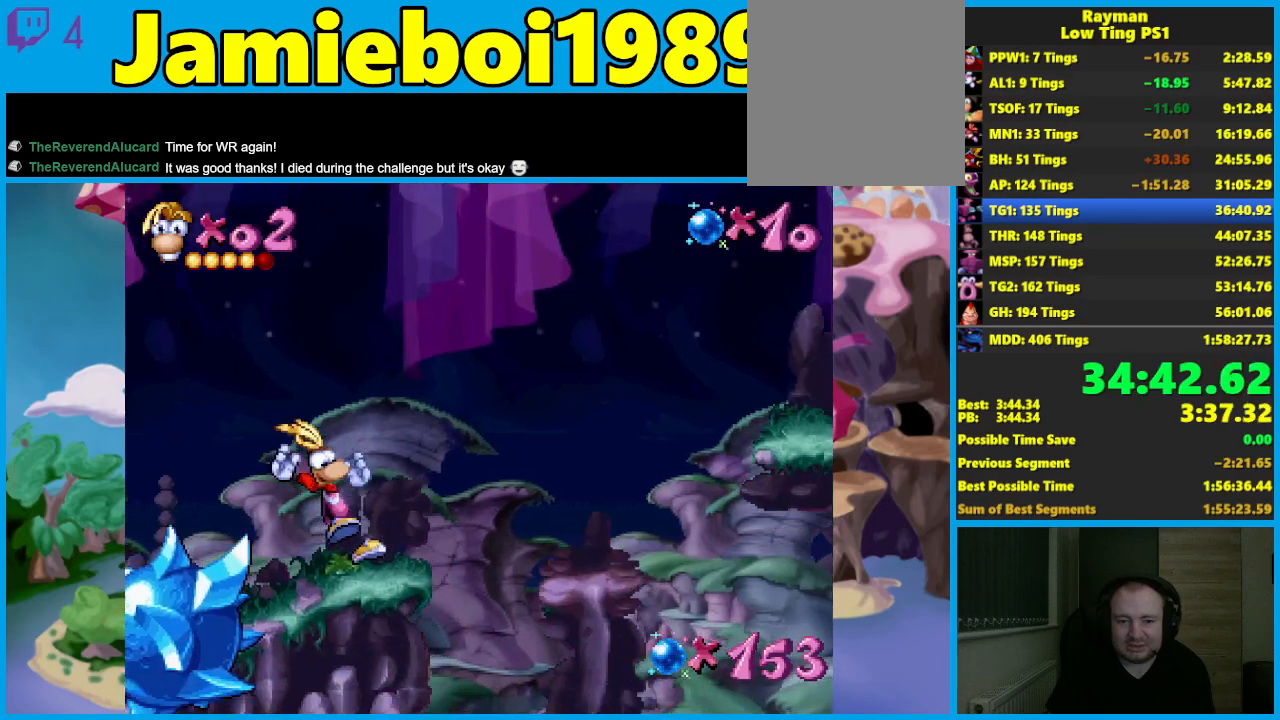
{"buttons": ["A"], "left_stick": "center", "events": [[50, "left_stick", "center"], [200, "A", "down"]]}
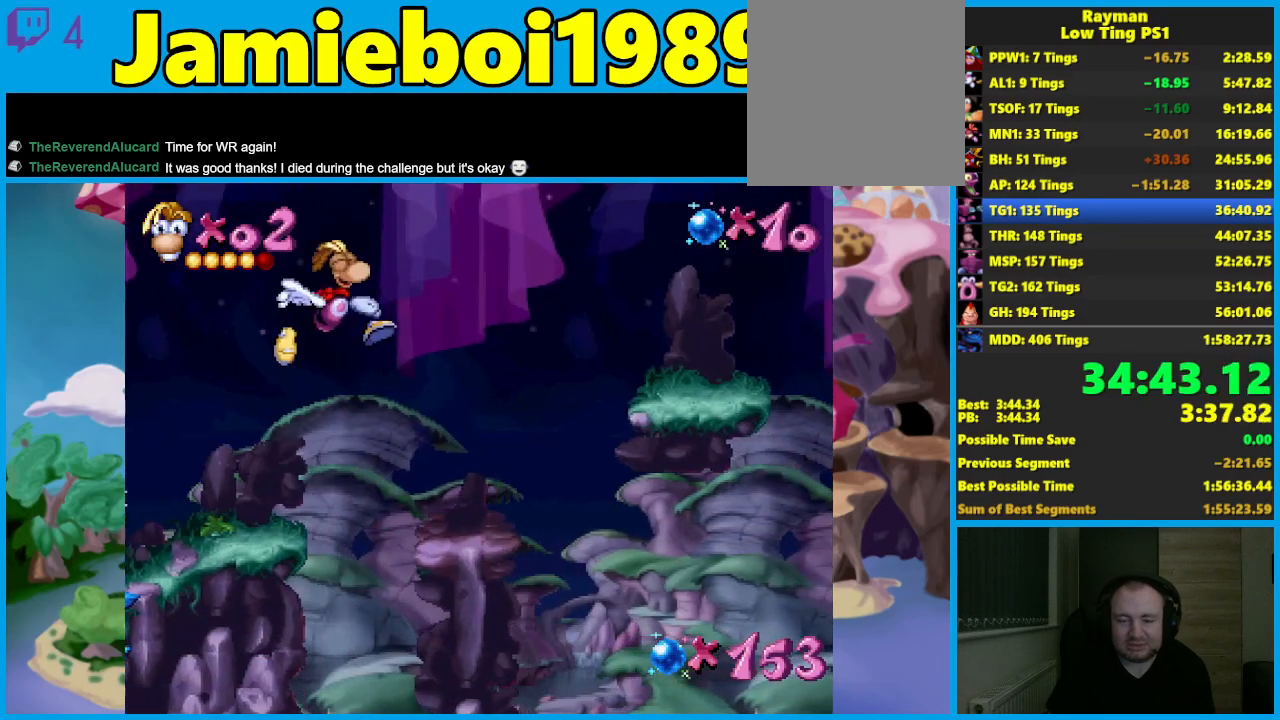
{"buttons": [], "left_stick": "left", "events": [[383, "A", "up"], [433, "left_stick", "left"]]}
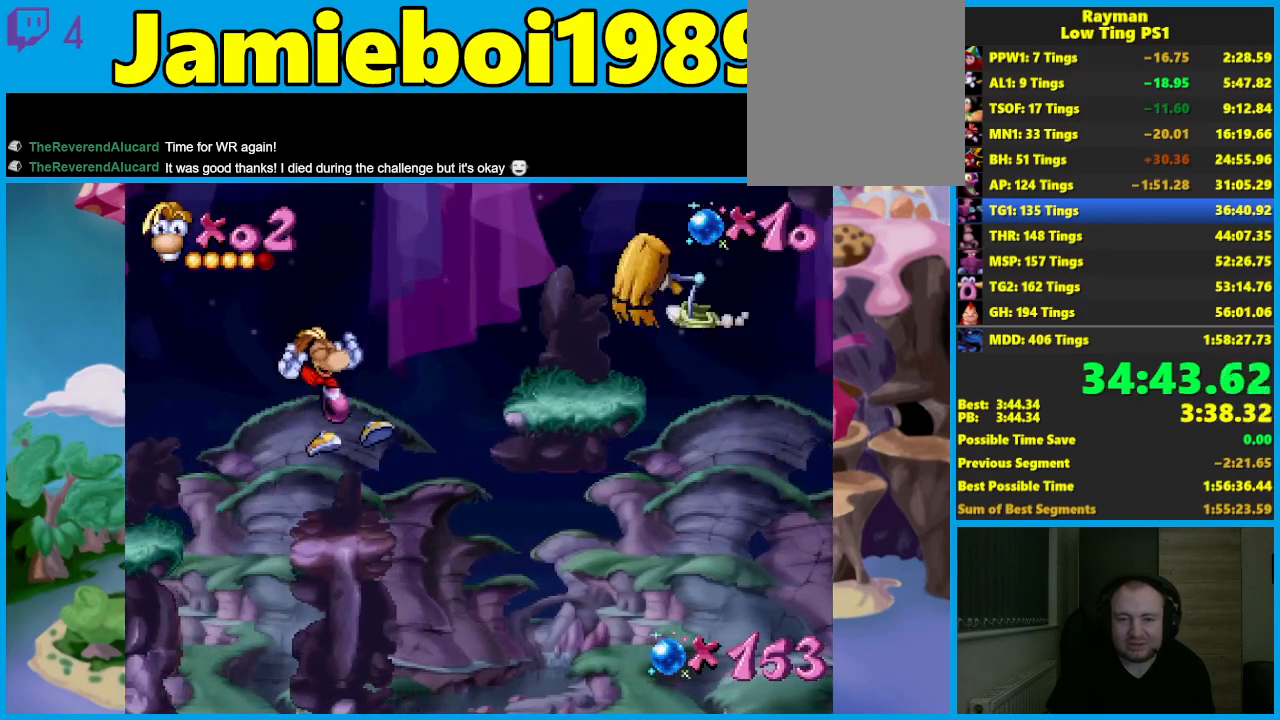
{"buttons": [], "left_stick": "left", "events": []}
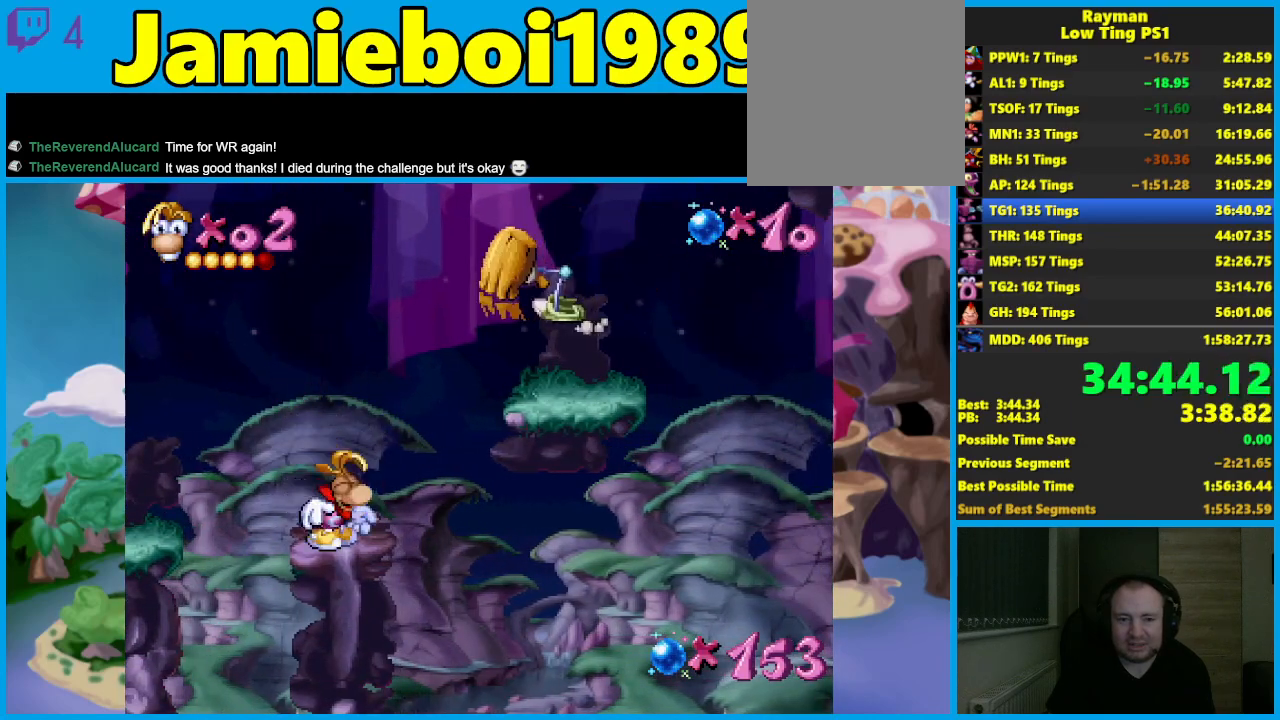
{"buttons": [], "left_stick": "center", "events": [[467, "left_stick", "center"]]}
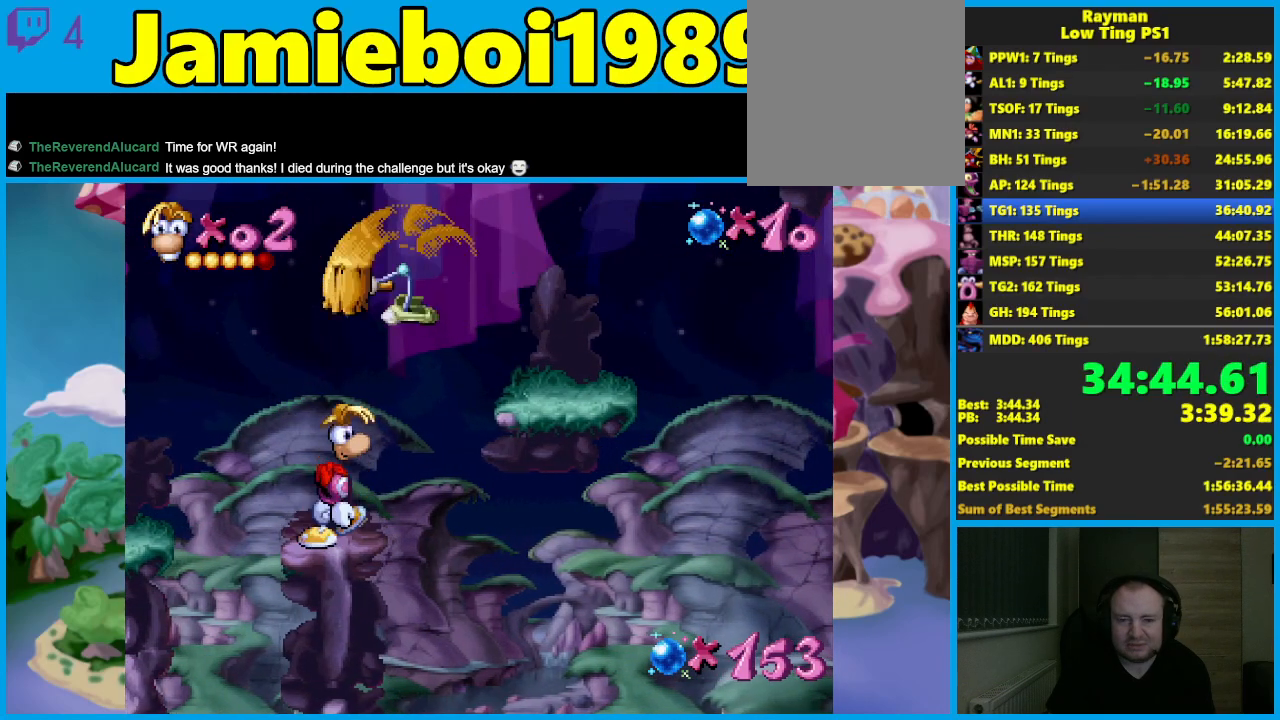
{"buttons": ["A"], "left_stick": "center", "events": [[217, "A", "down"]]}
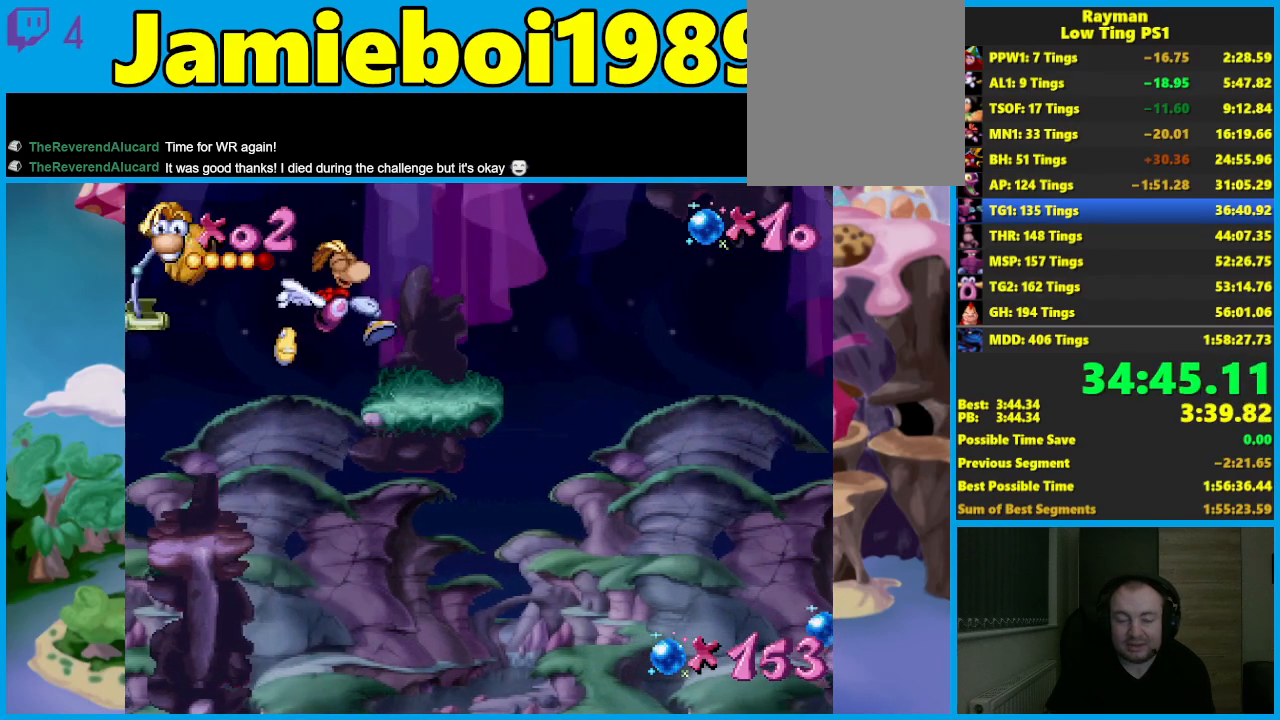
{"buttons": [], "left_stick": "center", "events": [[217, "A", "up"]]}
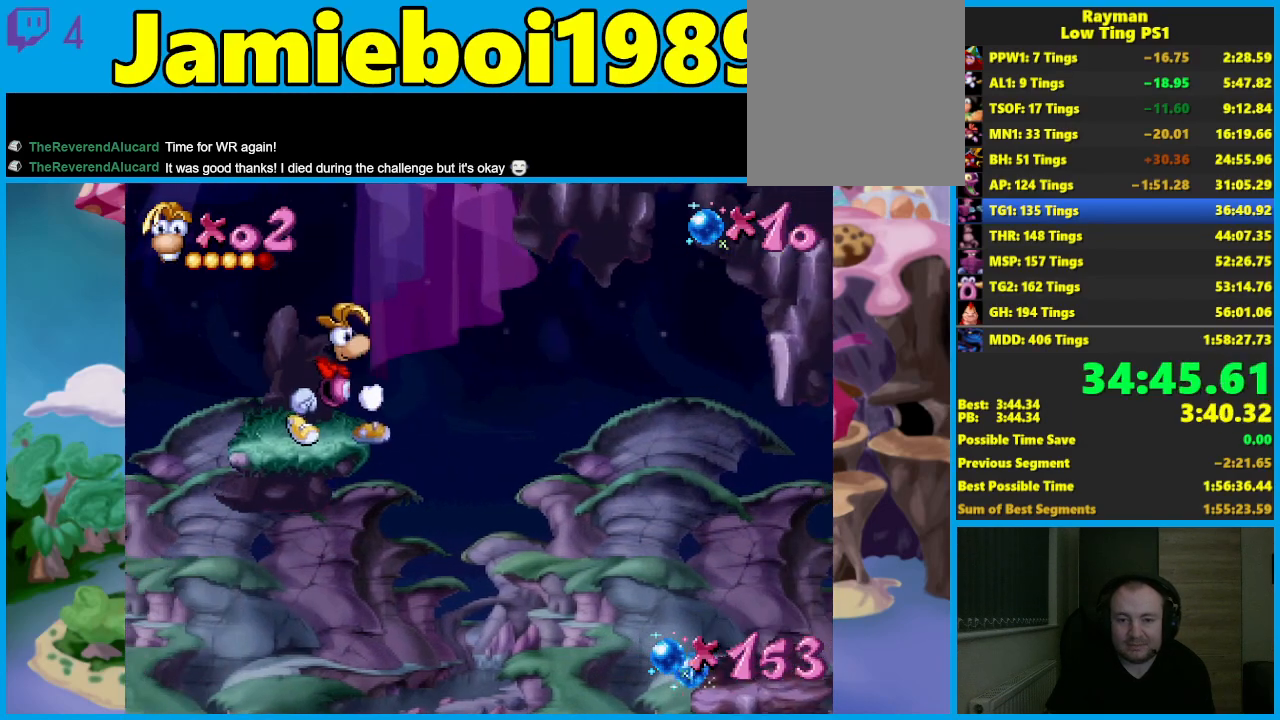
{"buttons": [], "left_stick": "center", "events": [[150, "A", "down"], [250, "A", "up"]]}
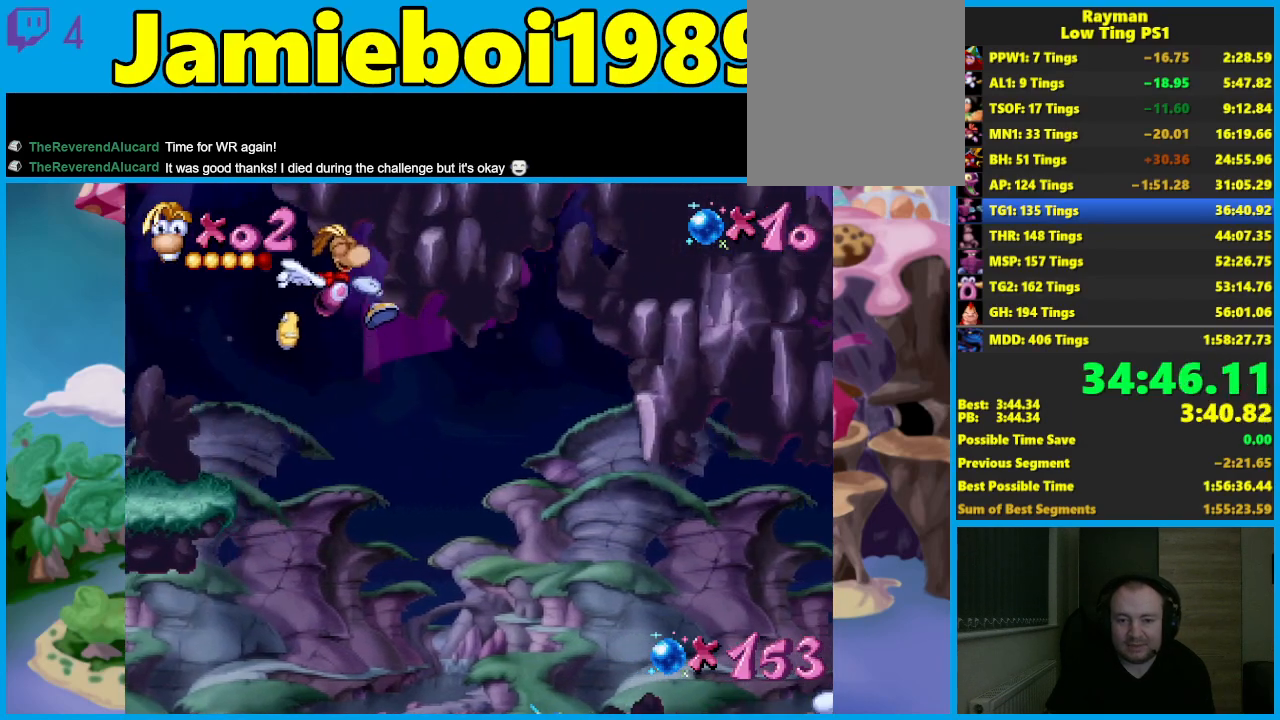
{"buttons": ["A"], "left_stick": "center", "events": [[317, "A", "down"]]}
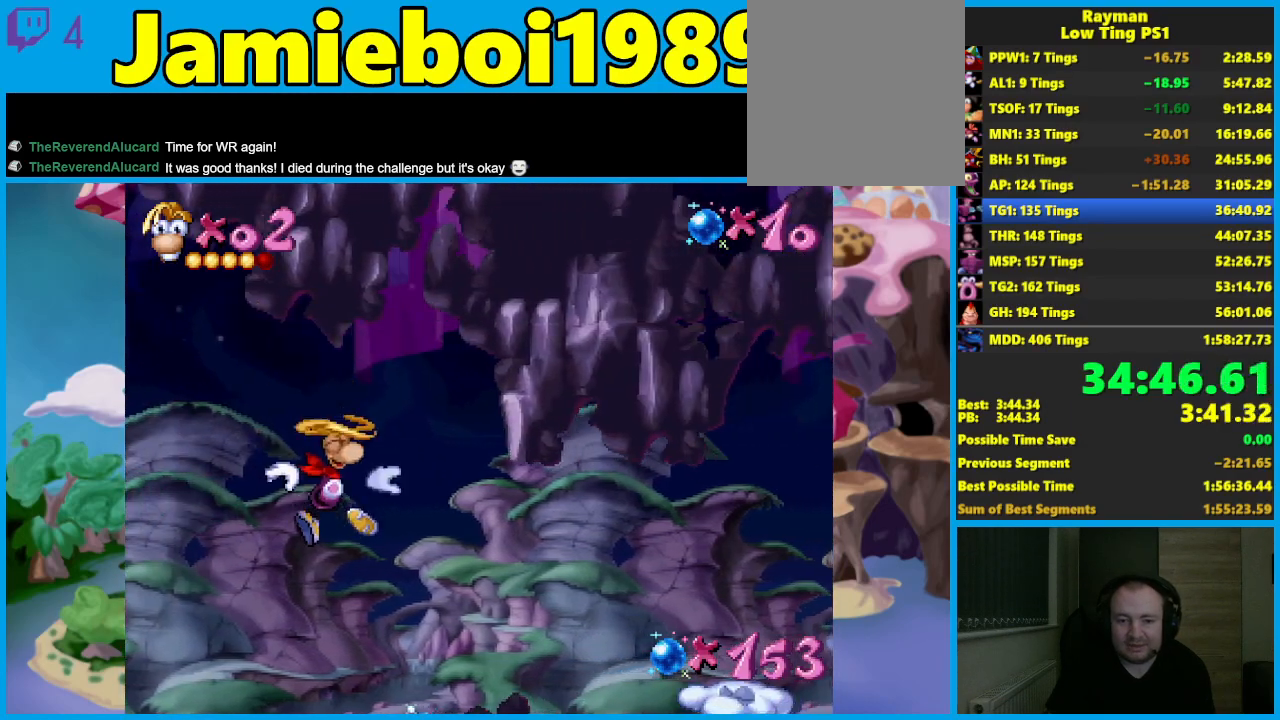
{"buttons": [], "left_stick": "center", "events": [[33, "A", "up"], [400, "X", "down"], [483, "X", "up"]]}
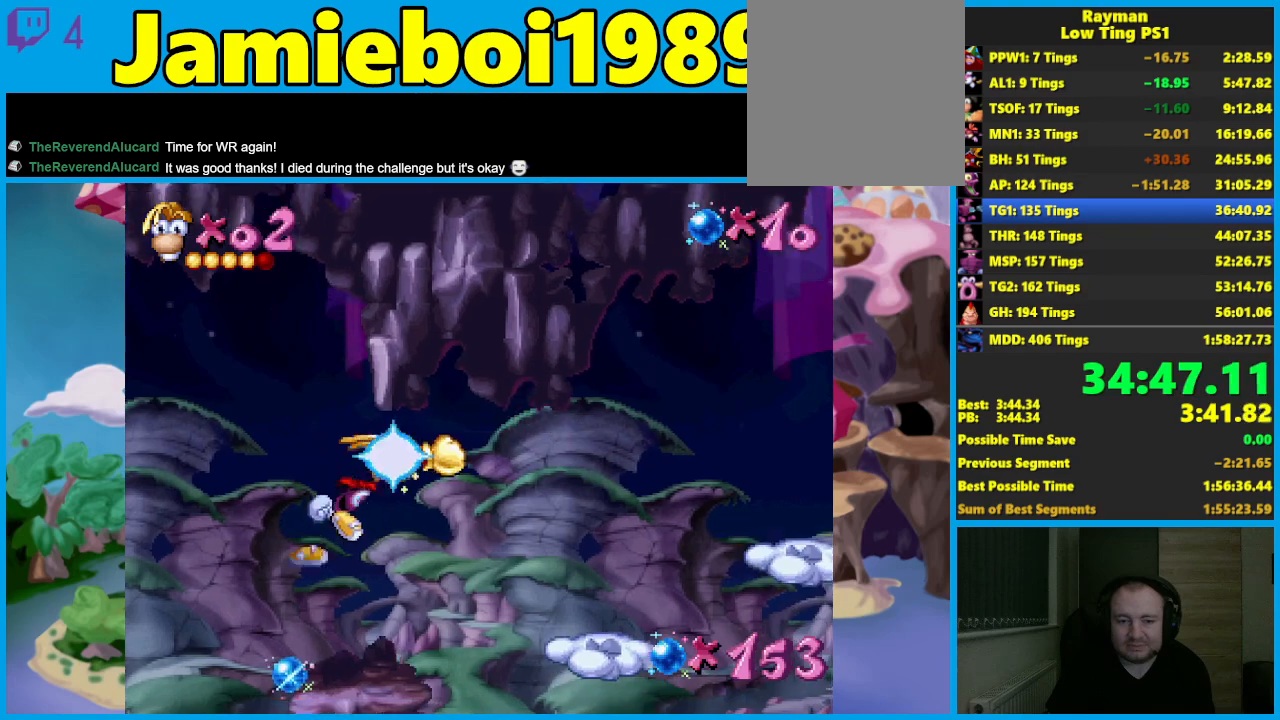
{"buttons": [], "left_stick": "center", "events": [[217, "left_stick", "left"], [283, "left_stick", "center"], [367, "A", "down"], [483, "A", "up"]]}
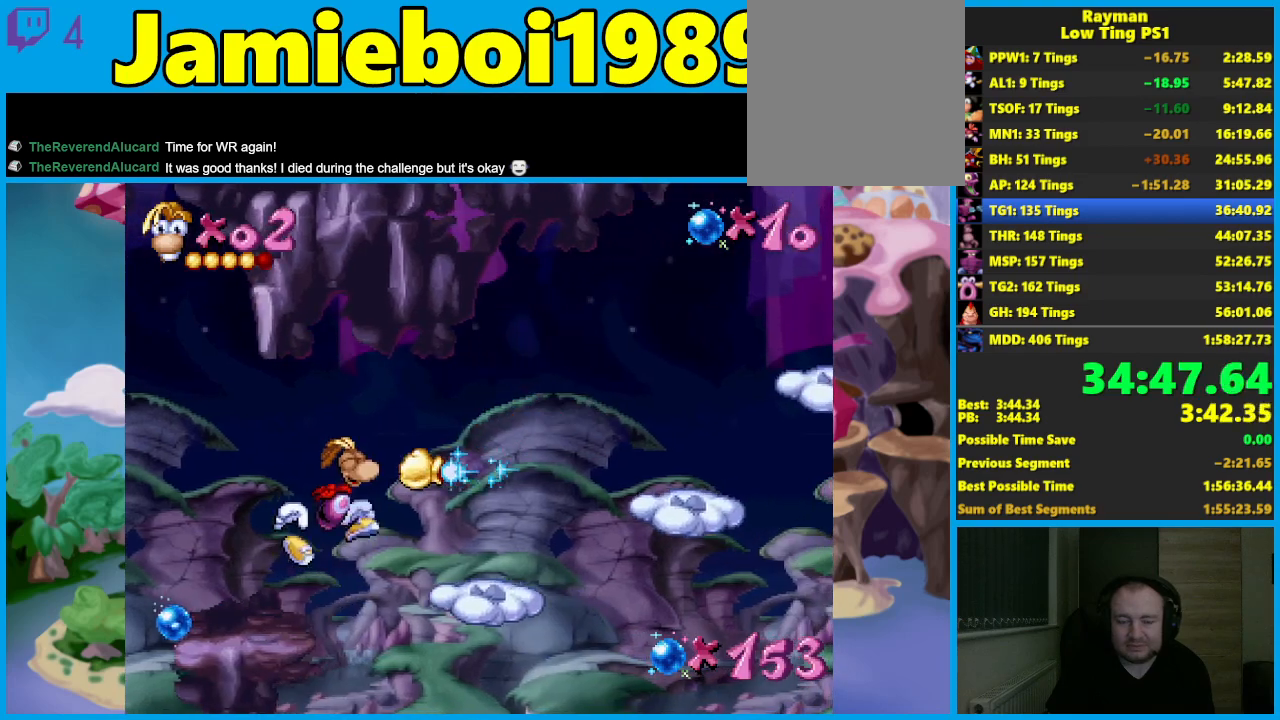
{"buttons": [], "left_stick": "center", "events": []}
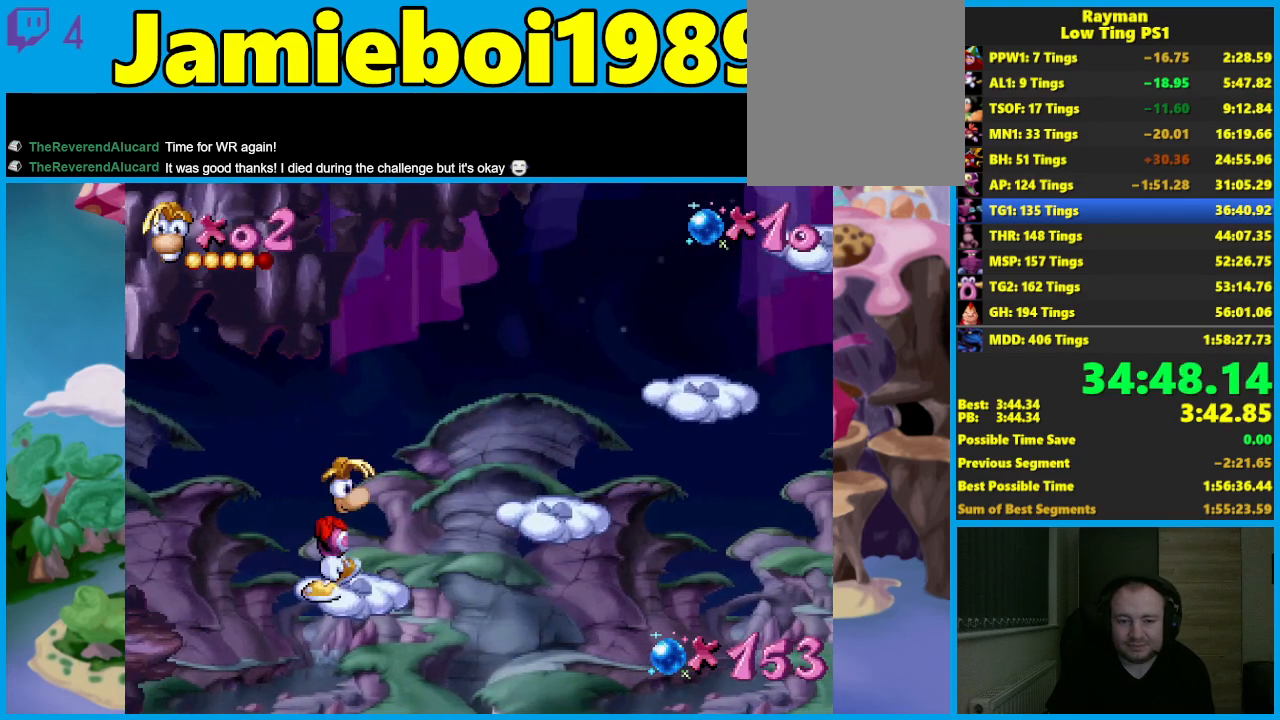
{"buttons": [], "left_stick": "center", "events": [[83, "A", "down"], [217, "A", "up"]]}
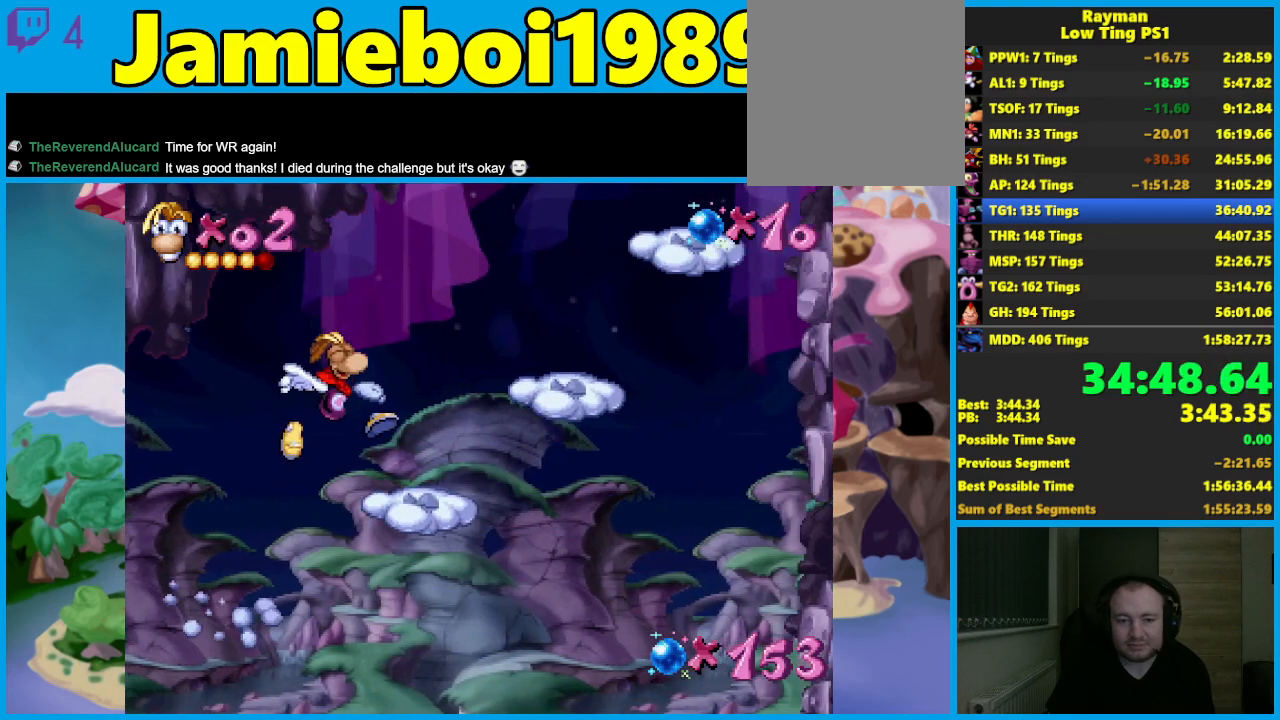
{"buttons": [], "left_stick": "center", "events": [[250, "A", "down"], [367, "A", "up"]]}
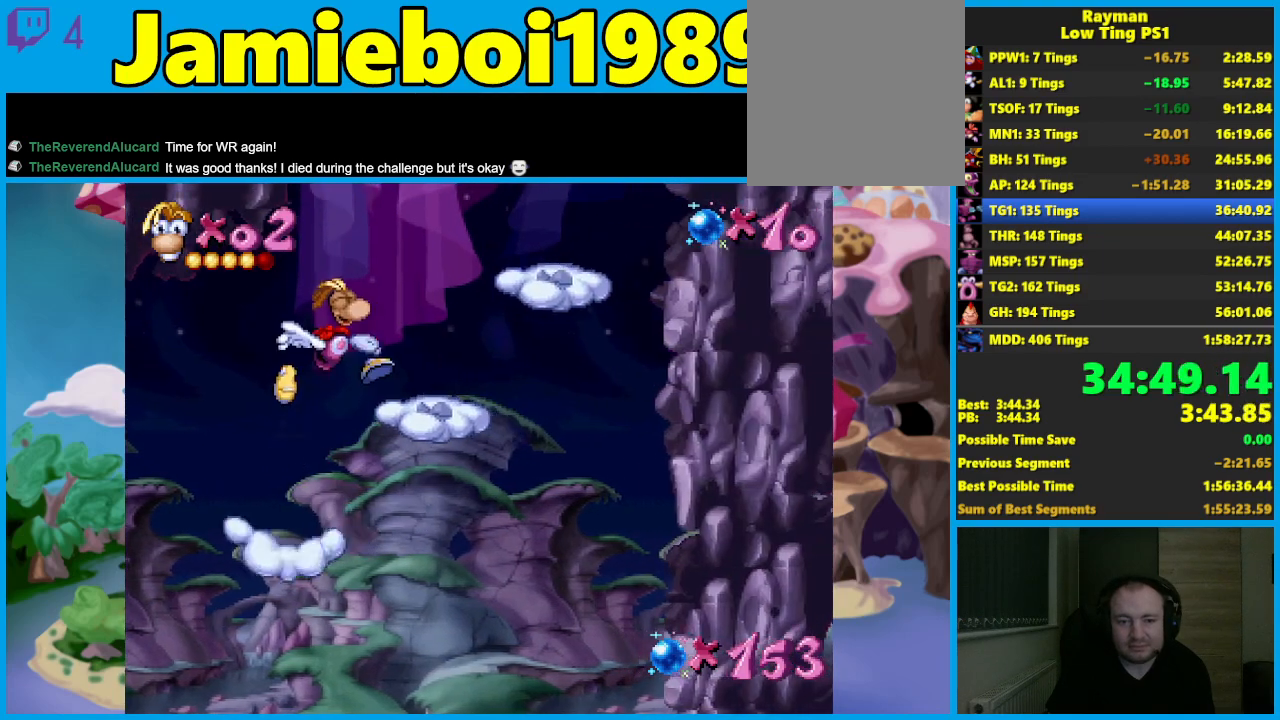
{"buttons": [], "left_stick": "center", "events": [[333, "A", "down"], [433, "A", "up"]]}
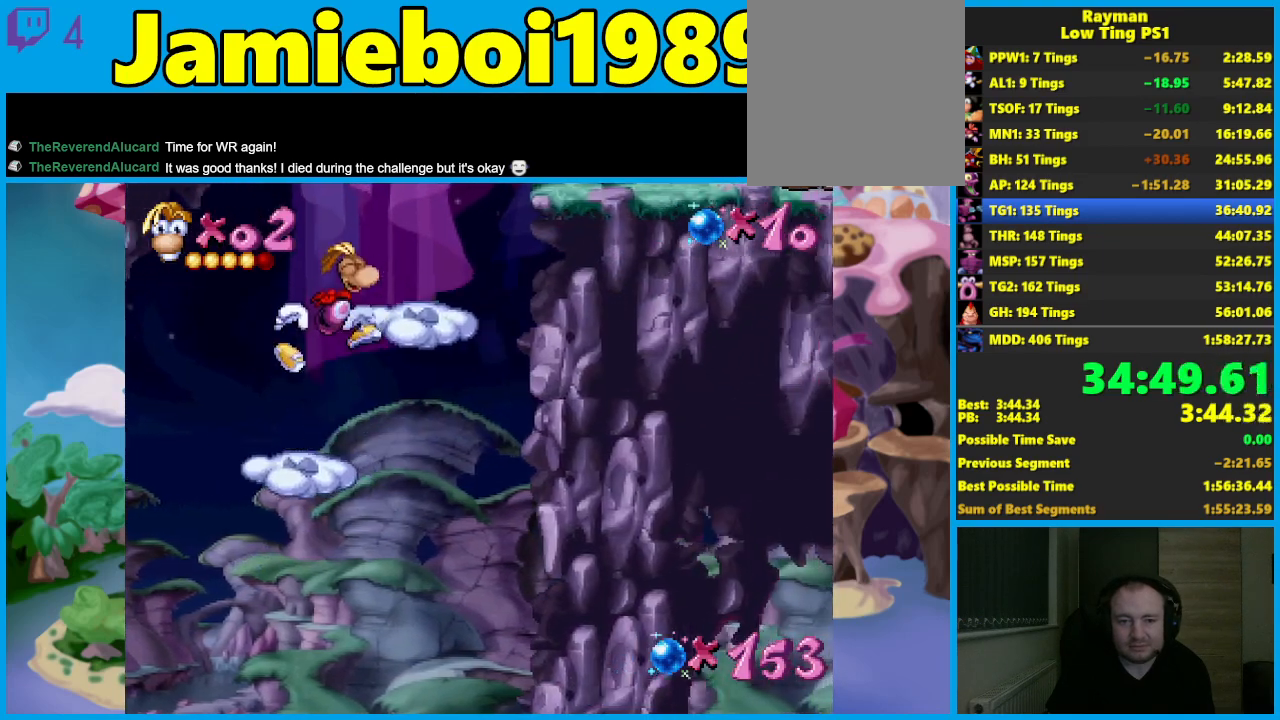
{"buttons": ["A"], "left_stick": "center", "events": [[250, "left_stick", "left"], [367, "left_stick", "center"], [383, "A", "down"]]}
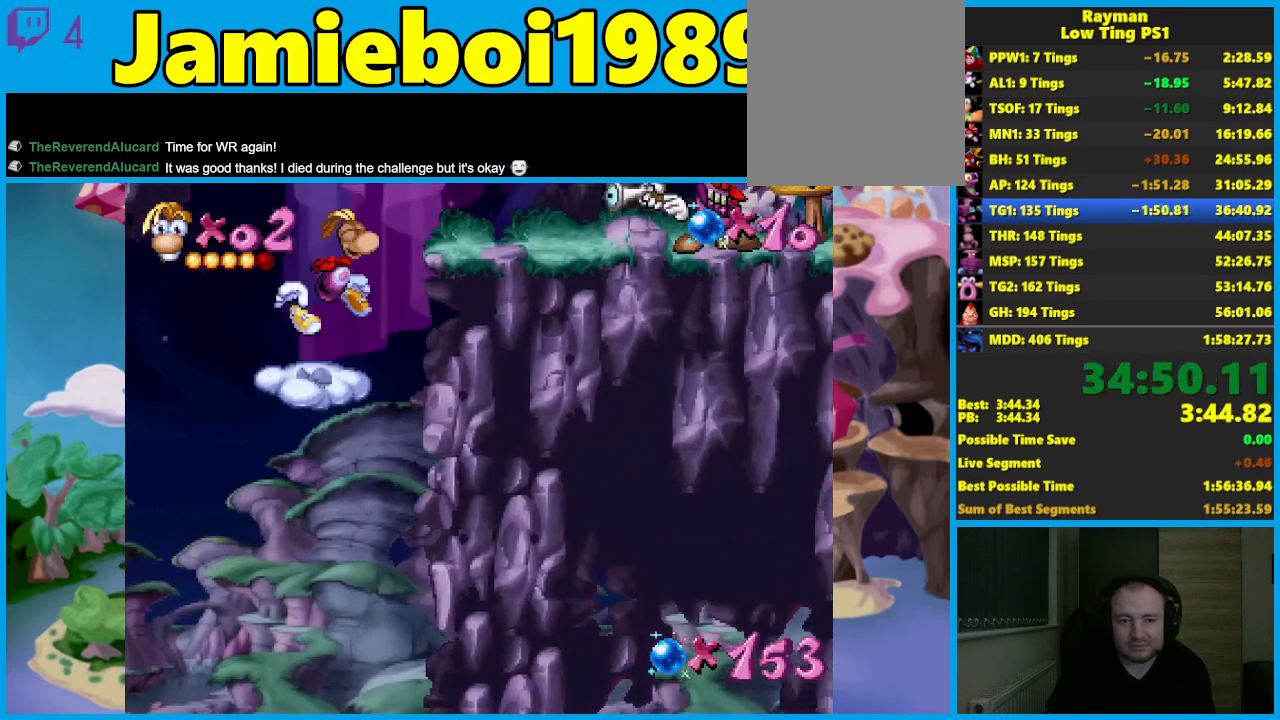
{"buttons": ["A"], "left_stick": "center", "events": [[33, "A", "up"], [333, "left_stick", "left"], [417, "left_stick", "center"], [483, "A", "down"]]}
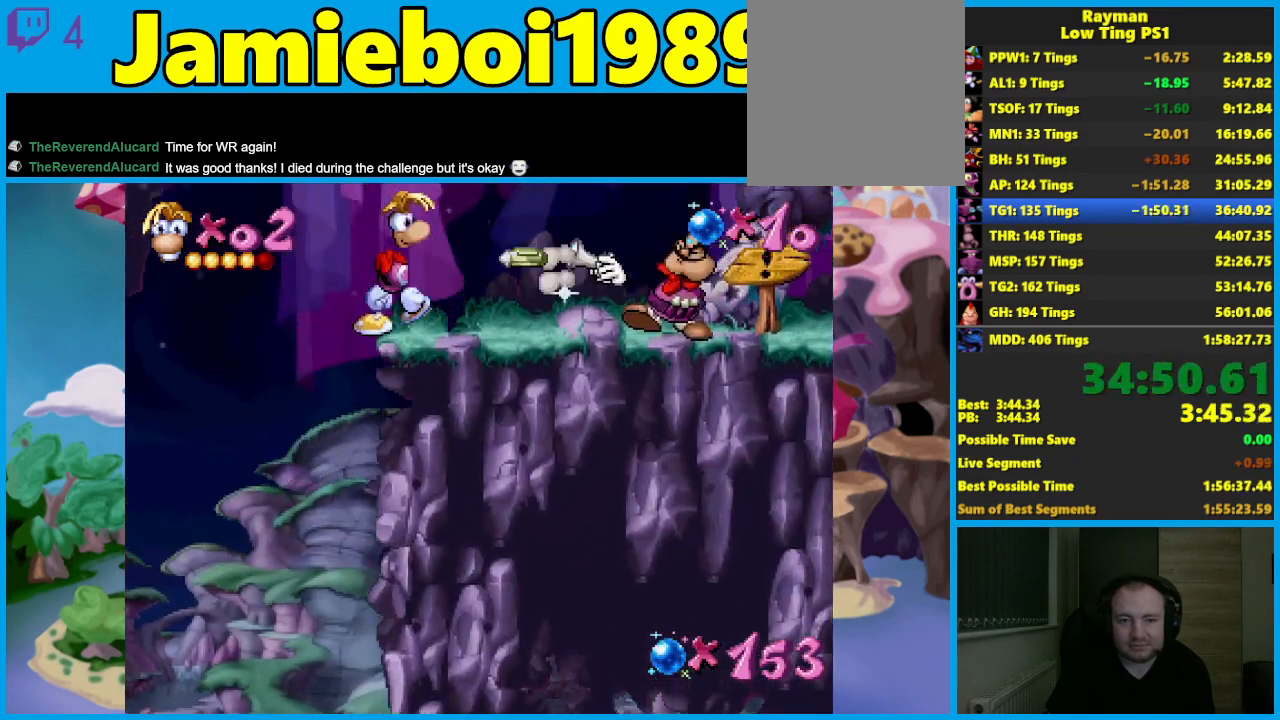
{"buttons": ["A"], "left_stick": "center", "events": [[400, "A", "up"], [467, "A", "down"]]}
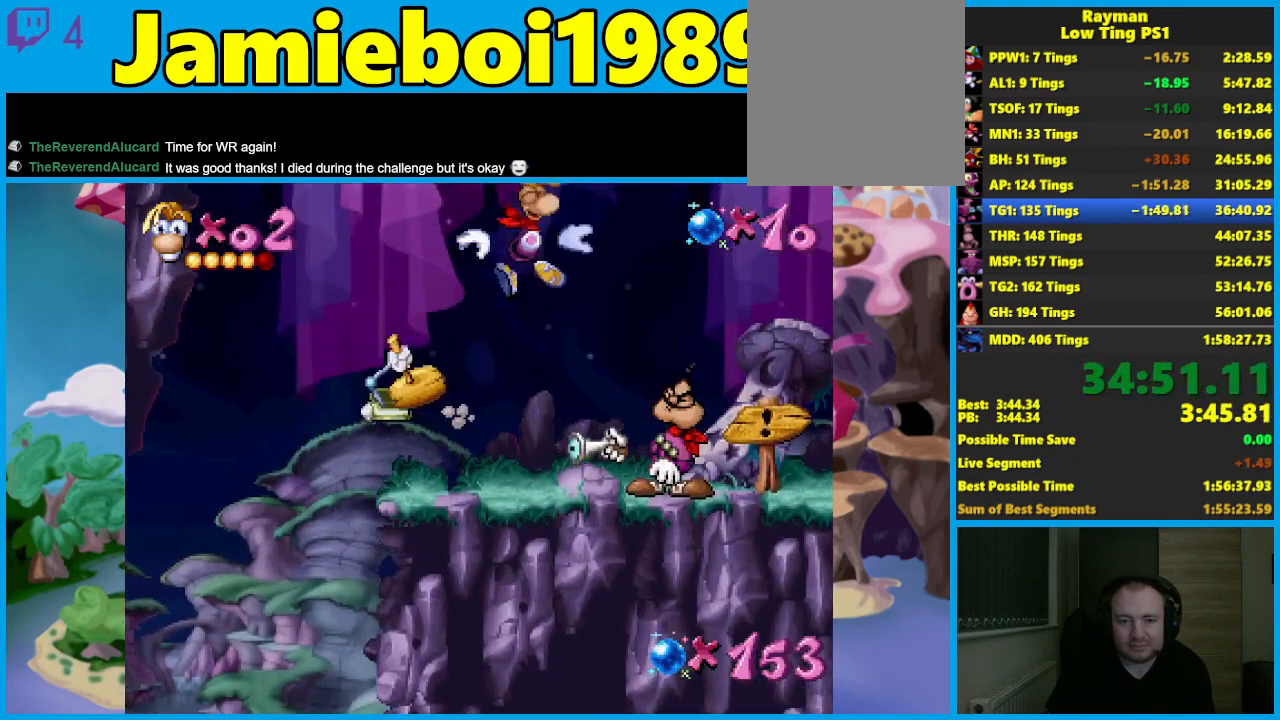
{"buttons": ["A"], "left_stick": "center", "events": []}
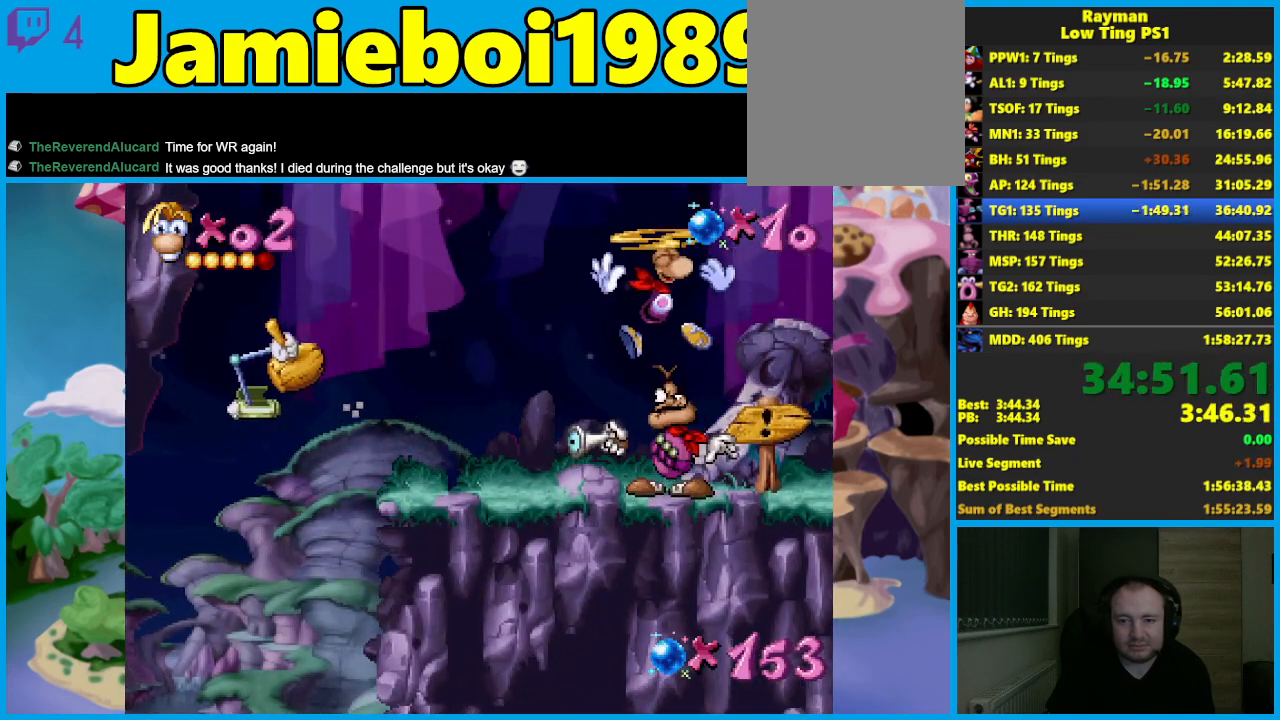
{"buttons": [], "left_stick": "center", "events": [[133, "X", "down"], [233, "A", "up"], [283, "X", "up"]]}
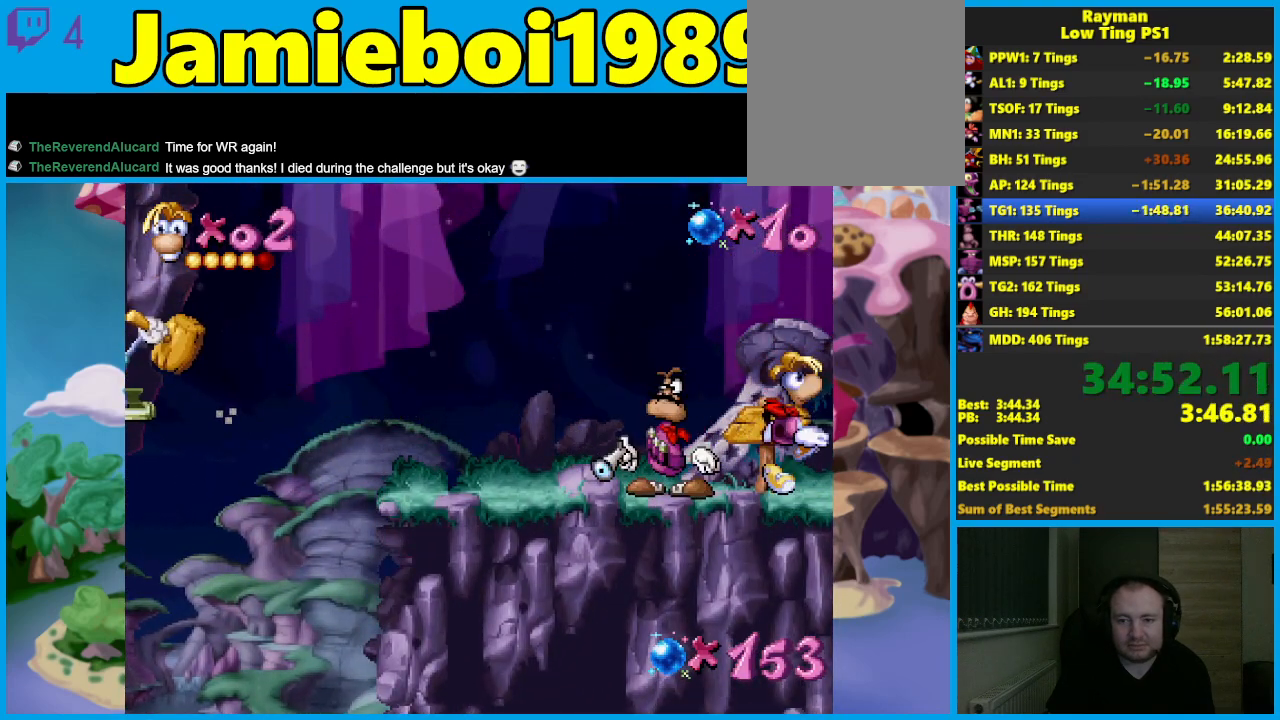
{"buttons": [], "left_stick": "center", "events": []}
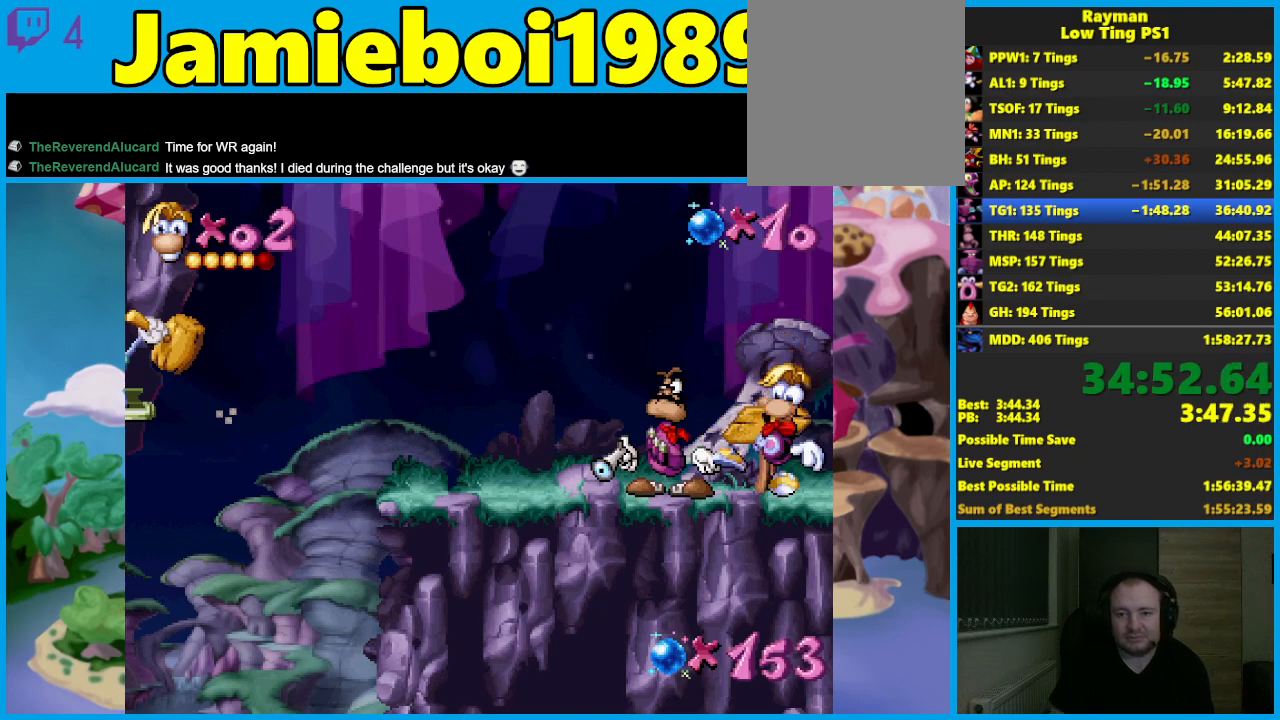
{"buttons": [], "left_stick": "center", "events": []}
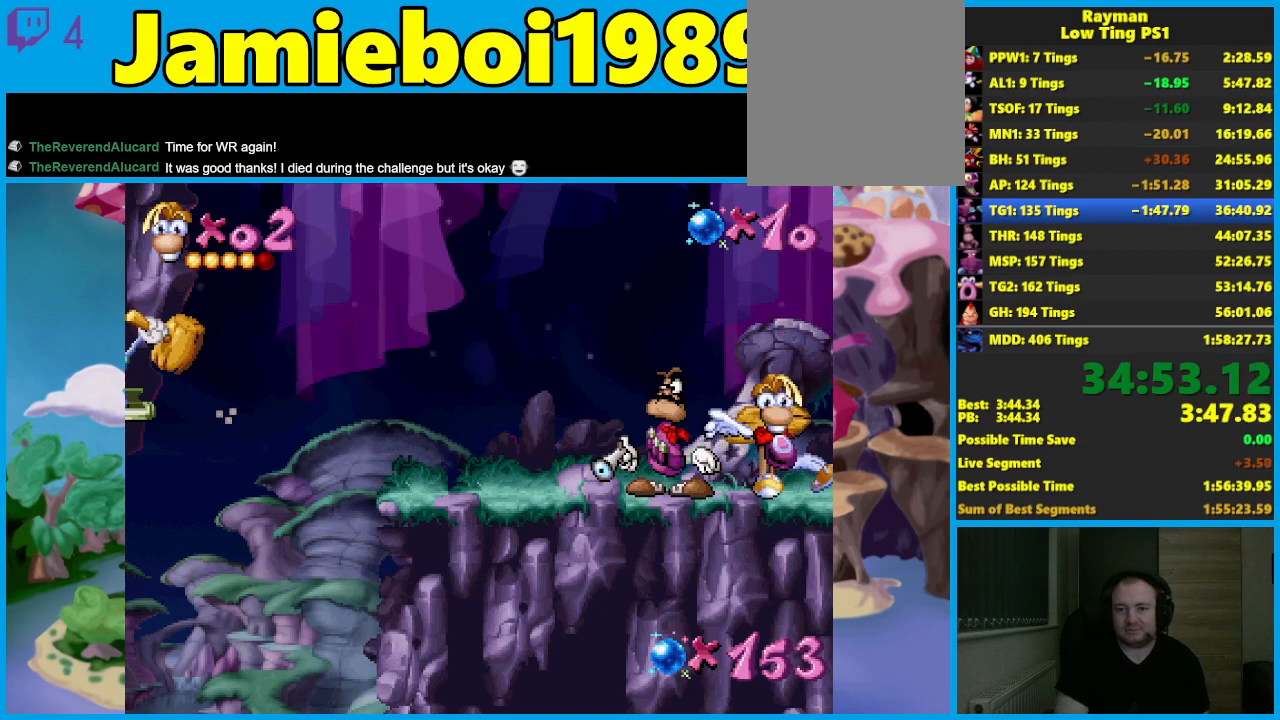
{"buttons": [], "left_stick": "center", "events": []}
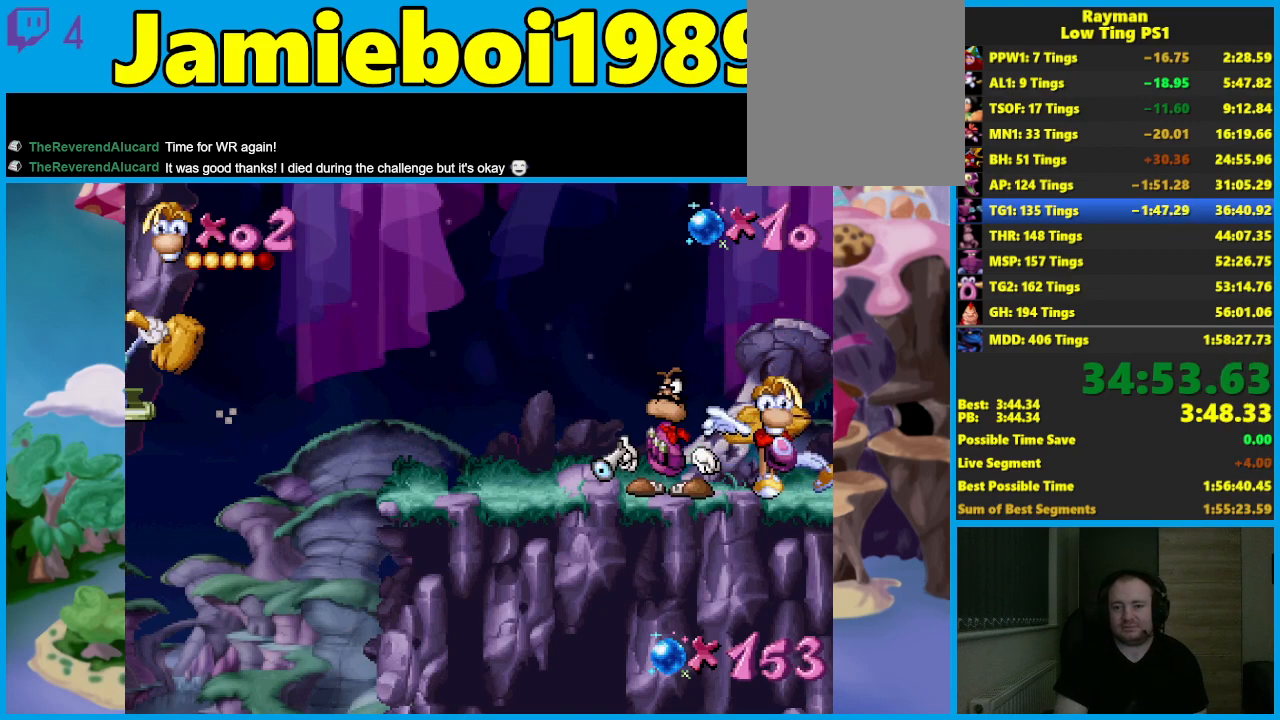
{"buttons": [], "left_stick": "center", "events": []}
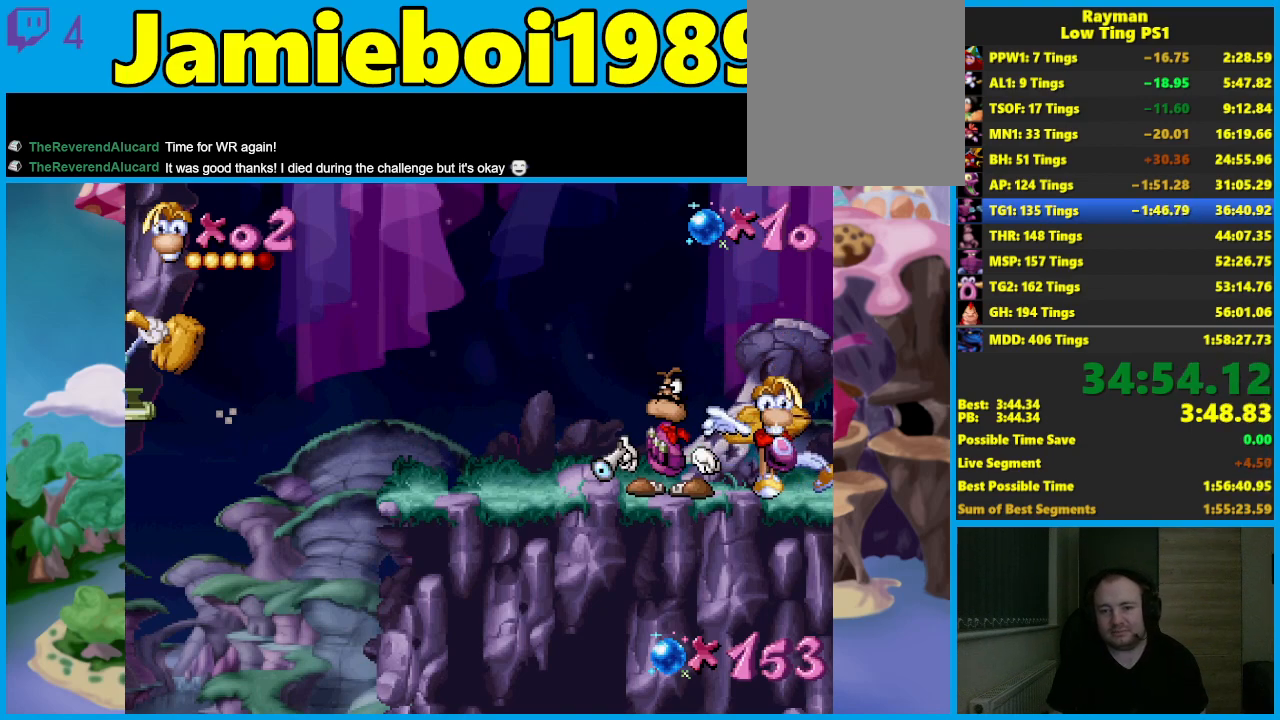
{"buttons": [], "left_stick": "center", "events": []}
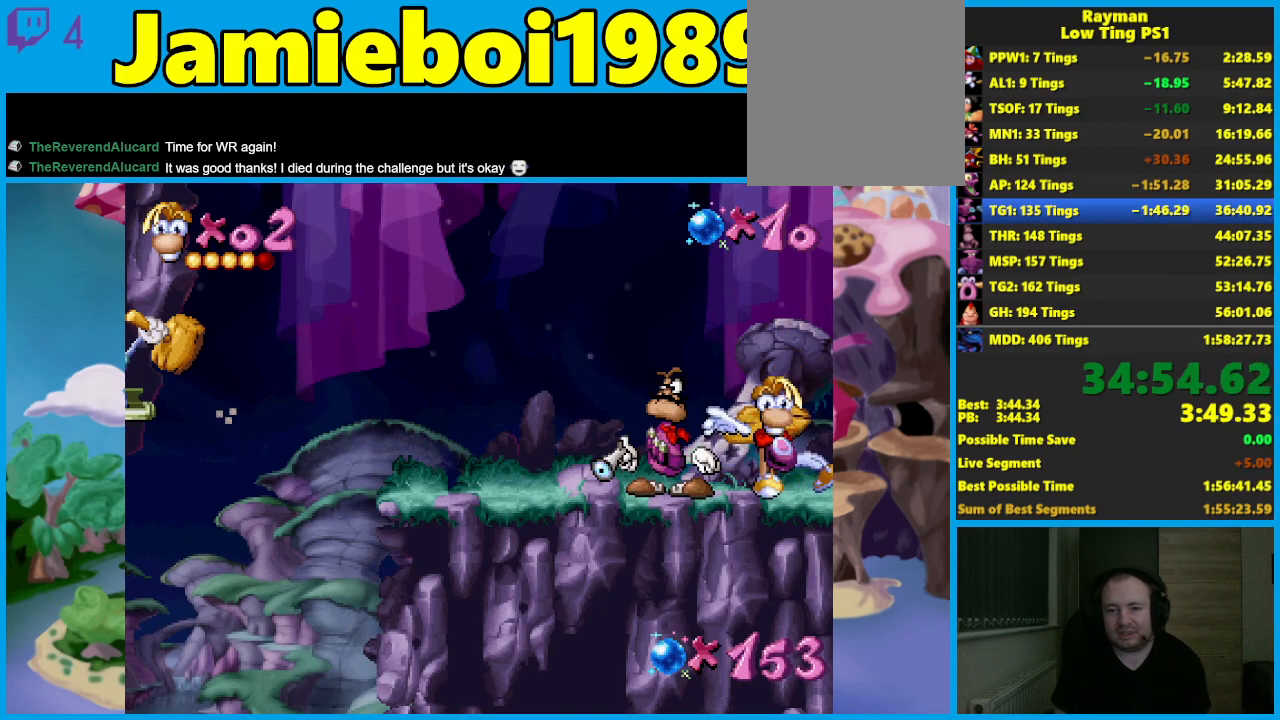
{"buttons": [], "left_stick": "center", "events": []}
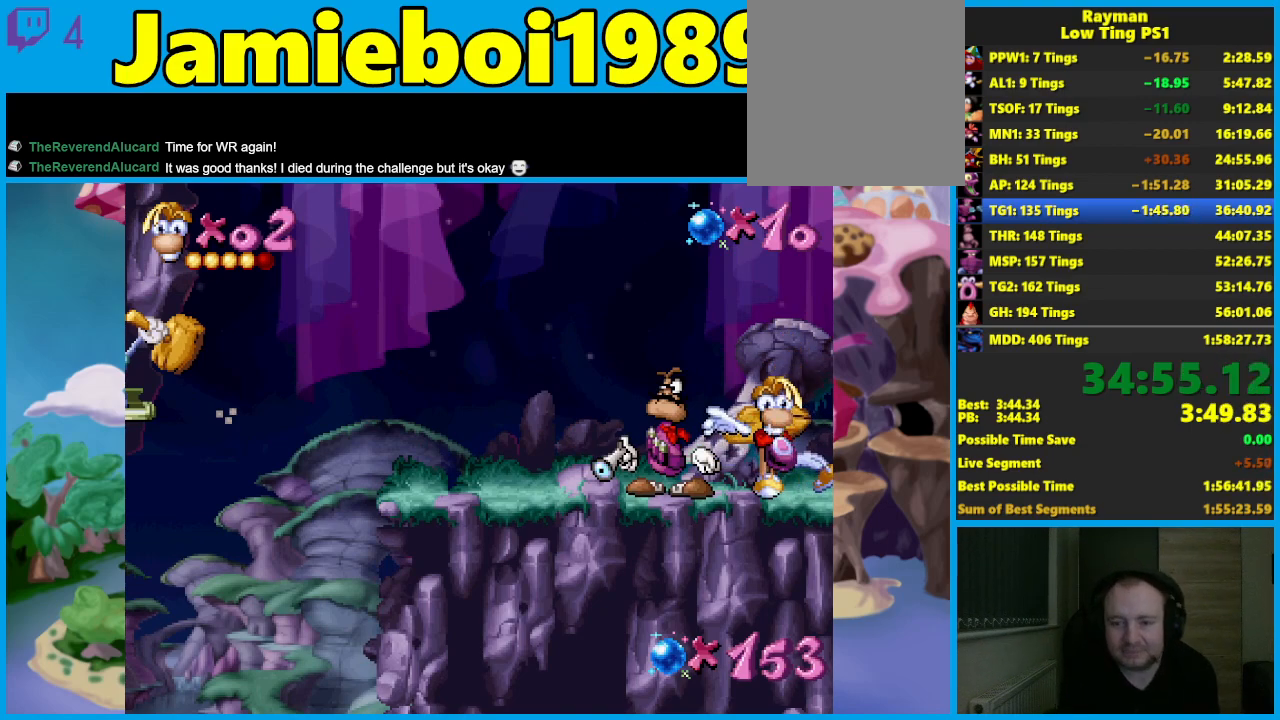
{"buttons": [], "left_stick": "center", "events": []}